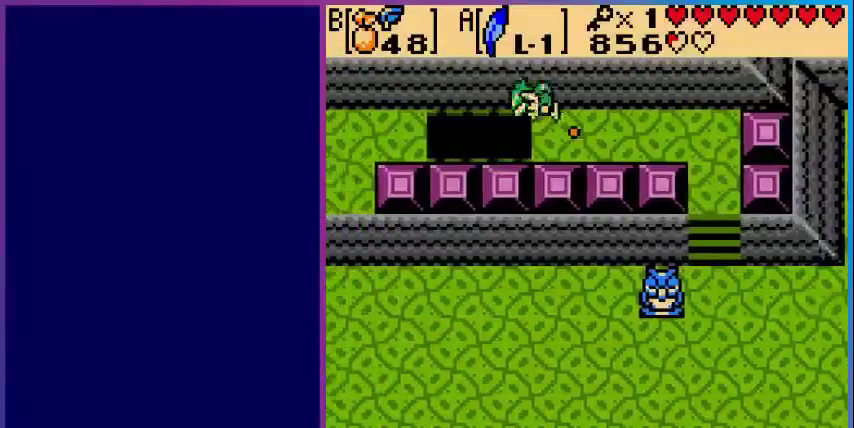
Gameplay with a controller (Nintendo layout); each line is a JSON object with the inputs held at the frame after it. "events" lists button and stick changes between this image and that frame as [ms after this image, input, new state], when the widget could be followed in between. Not read: L3 R3.
{"buttons": ["DPAD_LEFT"], "events": [[200, "A", "up"]]}
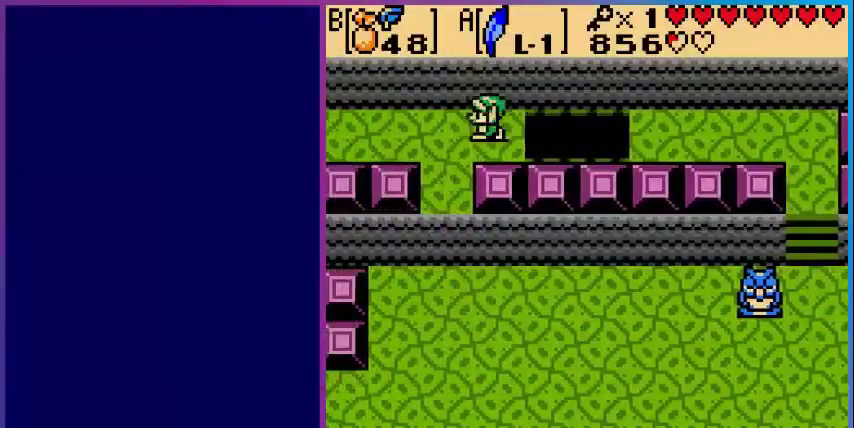
{"buttons": ["DPAD_LEFT"], "events": []}
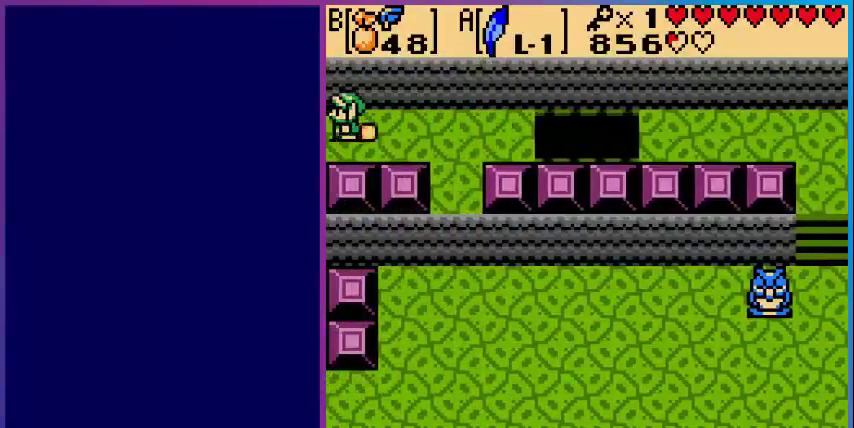
{"buttons": ["DPAD_LEFT"], "events": []}
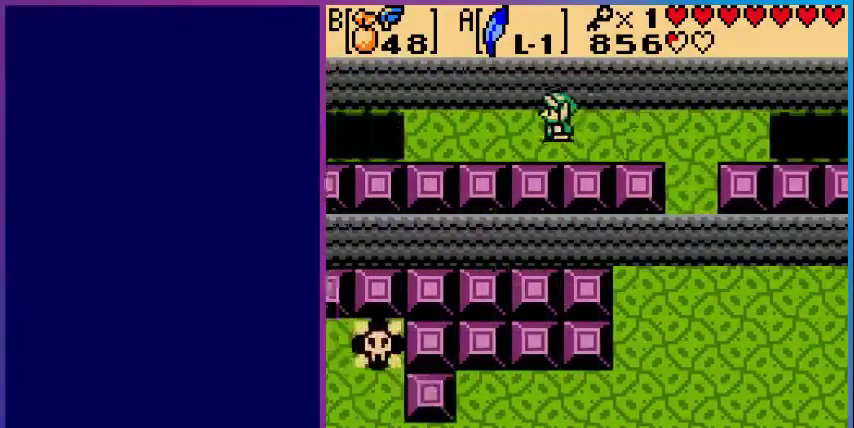
{"buttons": ["DPAD_LEFT"], "events": []}
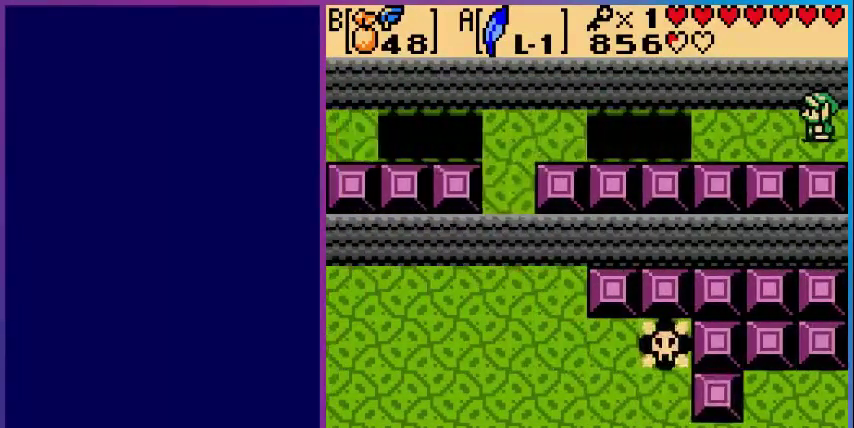
{"buttons": ["A", "DPAD_LEFT"], "events": [[400, "A", "down"]]}
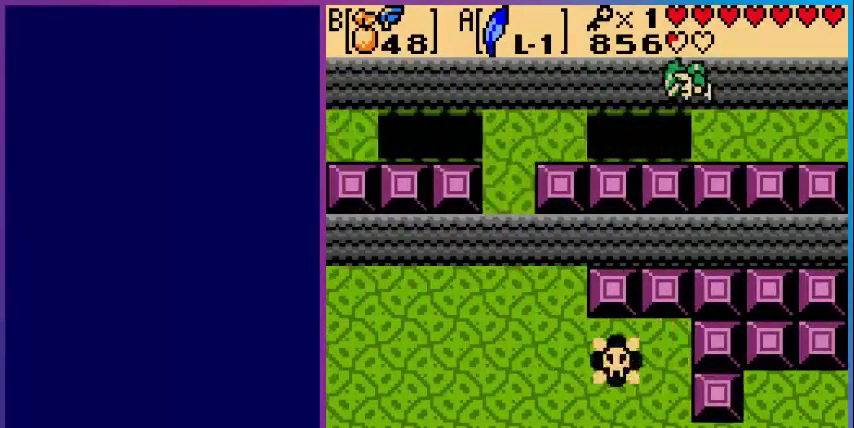
{"buttons": ["DPAD_LEFT"], "events": [[320, "A", "up"]]}
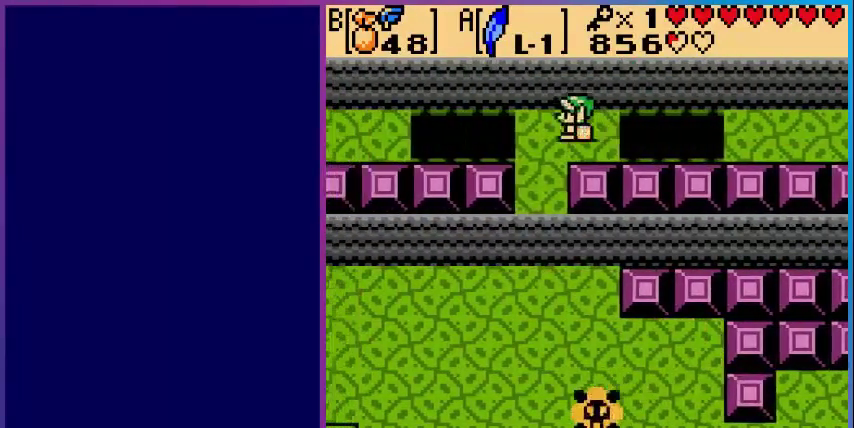
{"buttons": ["A", "DPAD_LEFT"], "events": [[120, "A", "down"]]}
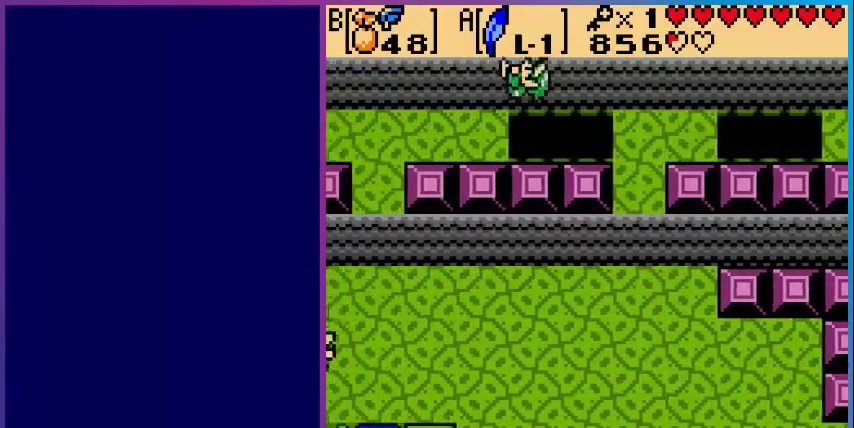
{"buttons": ["DPAD_LEFT"], "events": [[40, "A", "up"]]}
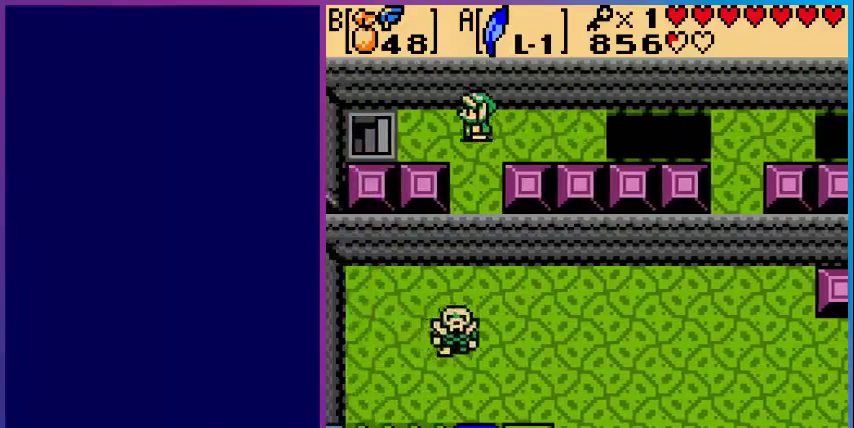
{"buttons": ["DPAD_LEFT"], "events": []}
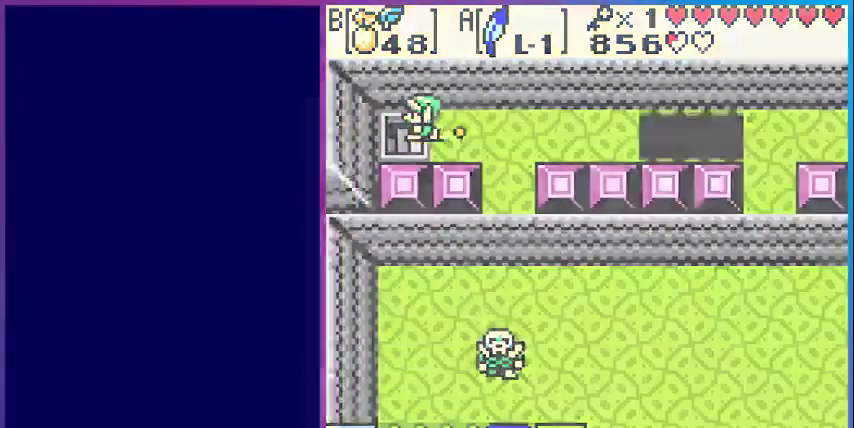
{"buttons": [], "events": [[120, "DPAD_LEFT", "up"]]}
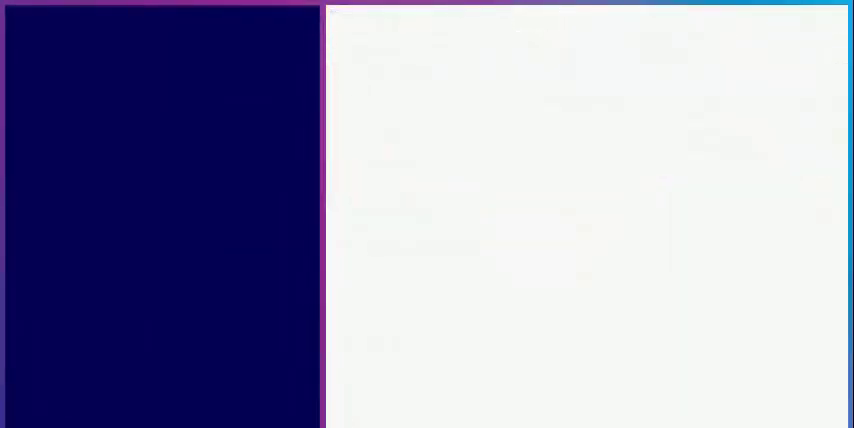
{"buttons": [], "events": []}
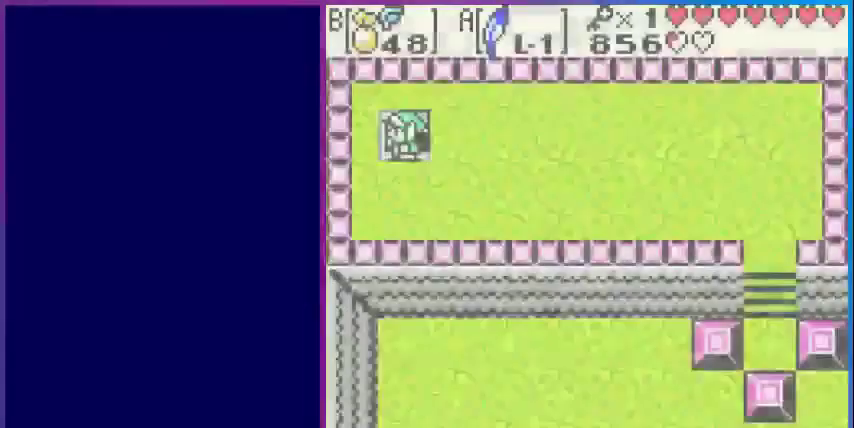
{"buttons": ["DPAD_RIGHT"], "events": [[240, "DPAD_RIGHT", "down"]]}
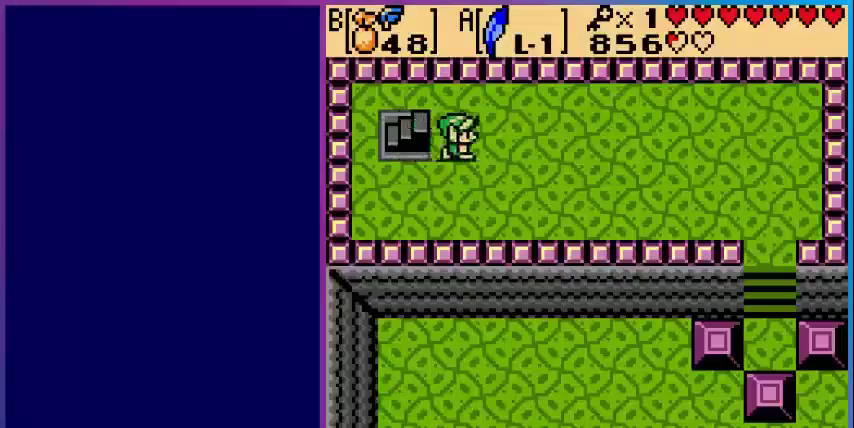
{"buttons": ["DPAD_RIGHT"], "events": []}
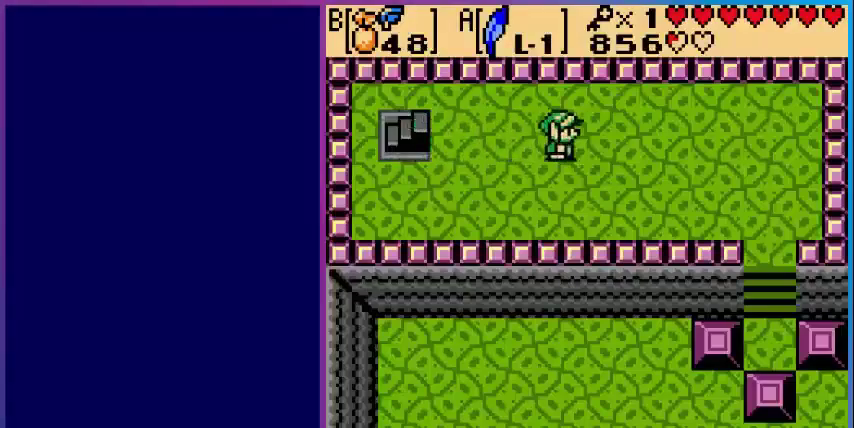
{"buttons": ["DPAD_DOWN", "DPAD_RIGHT"], "events": [[440, "DPAD_DOWN", "down"]]}
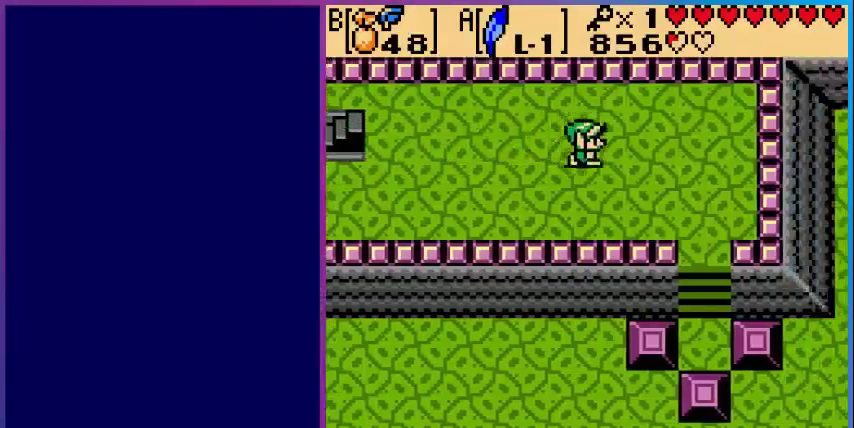
{"buttons": ["DPAD_RIGHT"], "events": [[160, "DPAD_DOWN", "up"]]}
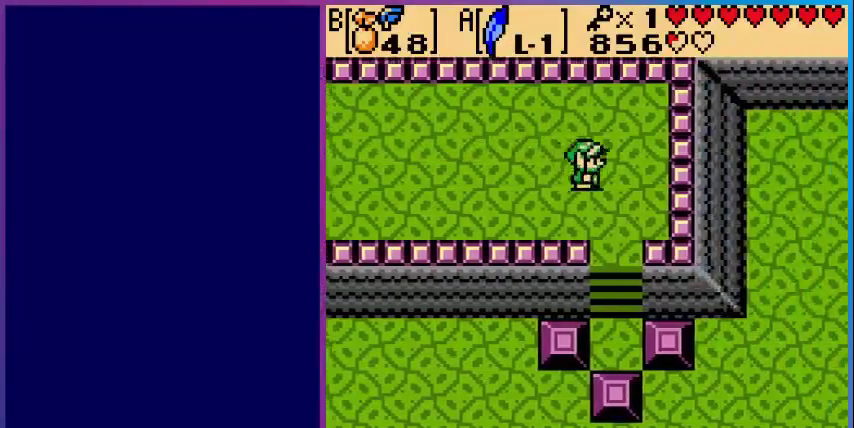
{"buttons": ["DPAD_DOWN"], "events": [[40, "DPAD_DOWN", "down"], [120, "DPAD_RIGHT", "up"]]}
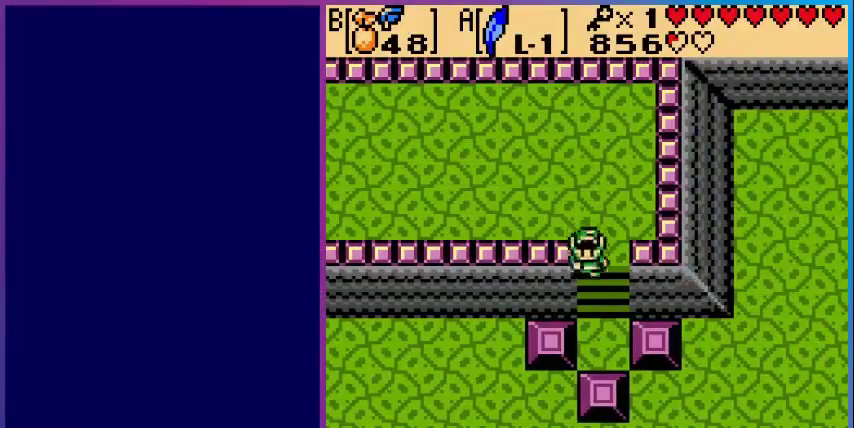
{"buttons": ["DPAD_DOWN"], "events": []}
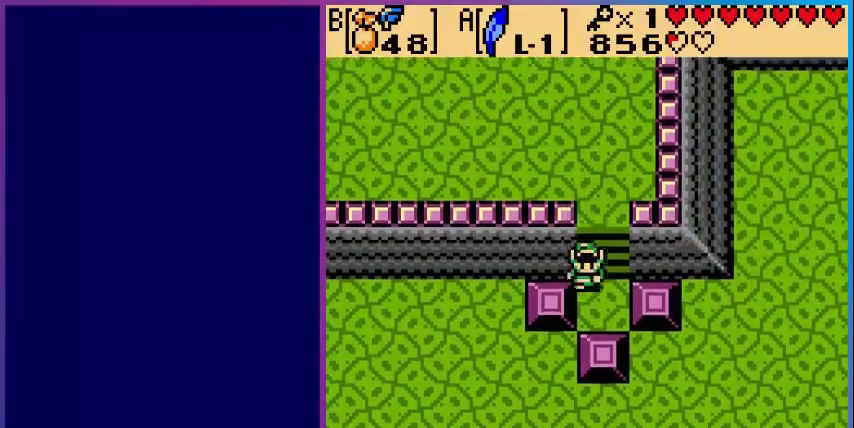
{"buttons": ["DPAD_DOWN"], "events": []}
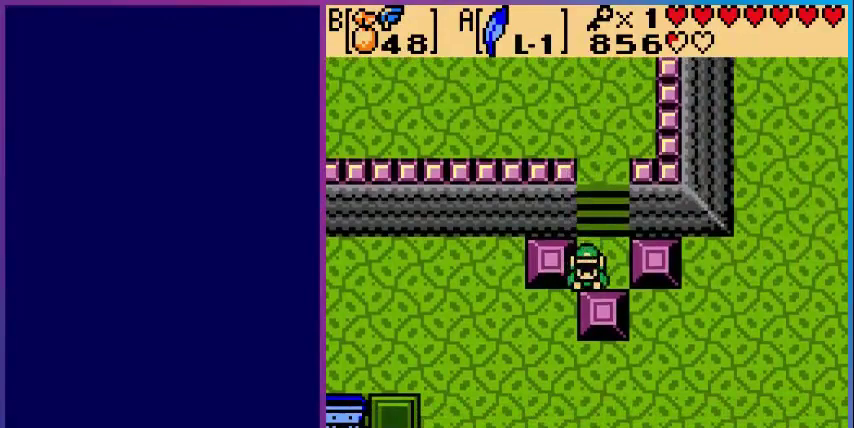
{"buttons": ["DPAD_DOWN", "DPAD_LEFT"], "events": [[360, "DPAD_LEFT", "down"]]}
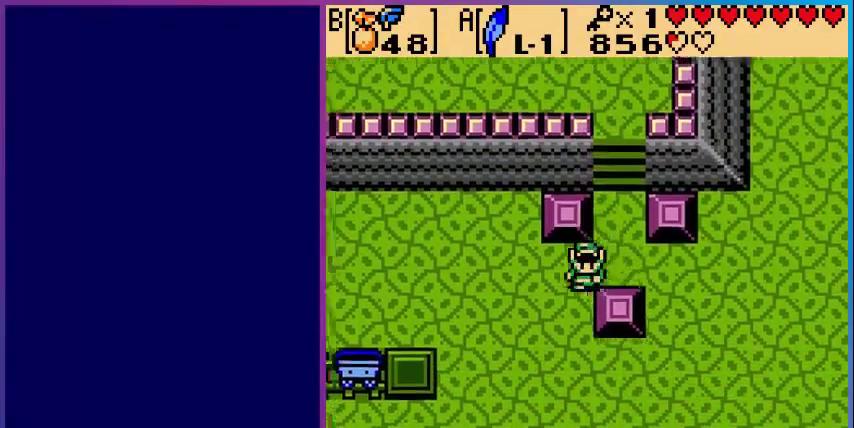
{"buttons": ["DPAD_DOWN", "DPAD_LEFT"], "events": []}
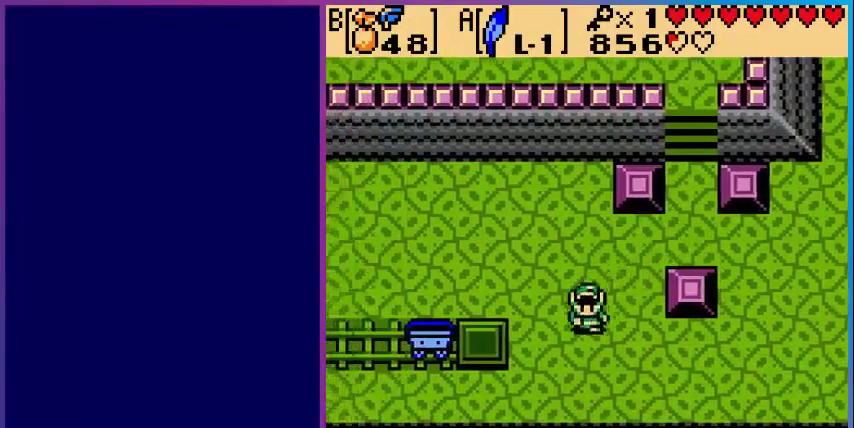
{"buttons": ["DPAD_LEFT"], "events": [[200, "DPAD_DOWN", "up"]]}
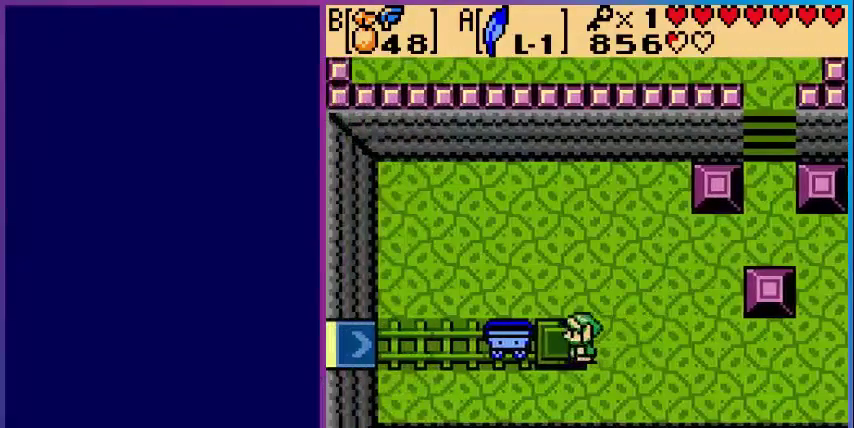
{"buttons": [], "events": [[480, "DPAD_LEFT", "up"]]}